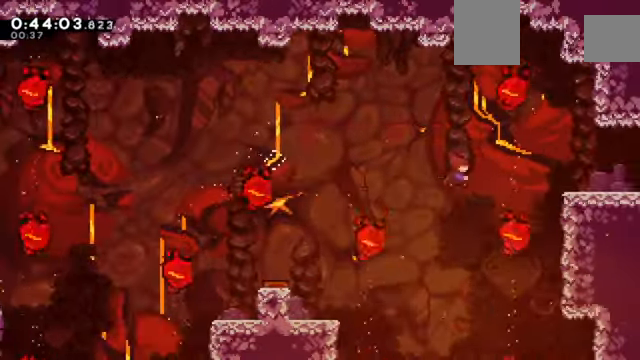
Gameplay with keyboard; each line is a JSON object with the keys held at the frame after it. "events" lists presses ("down") and releases ("up") of "a", "c", "d", "down", "e", "left", "q", "right", "s", "up", "w", "x" and "z" between this image and that frame as [ms after this image, input, new state], when the widget could be followed in between. No other keys are recorded. Mouse input is not recorded.
{"keys": ["right", "z"], "events": [[300, "x", "up"], [401, "c", "down"], [467, "c", "up"]]}
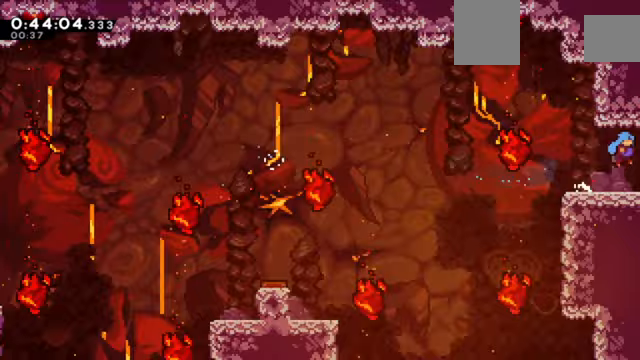
{"keys": ["right", "z"], "events": []}
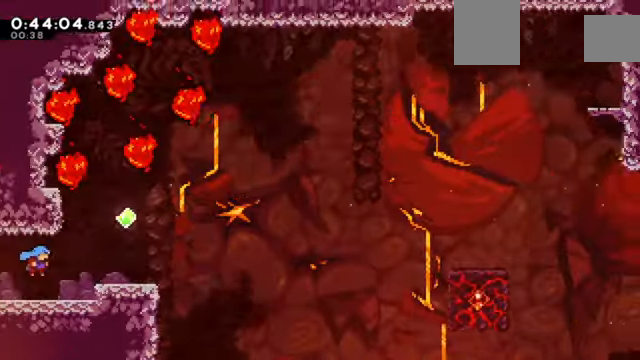
{"keys": ["c", "right", "z"], "events": [[400, "c", "down"]]}
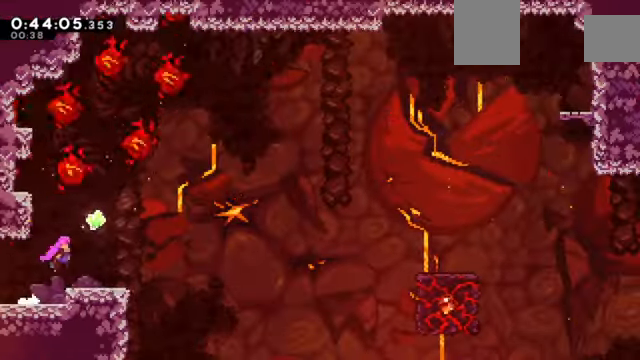
{"keys": ["z"], "events": [[33, "c", "up"], [133, "right", "up"], [300, "c", "down"], [501, "c", "up"]]}
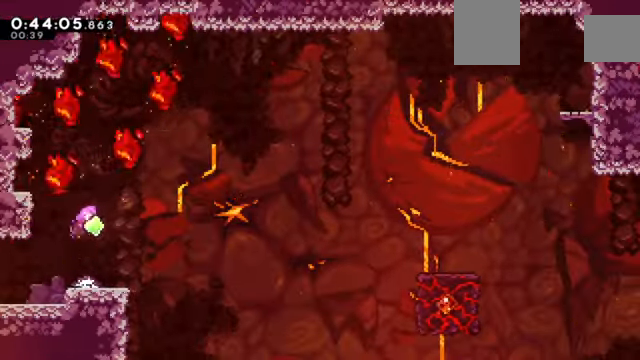
{"keys": ["c", "right", "z"], "events": [[33, "down", "down"], [33, "right", "down"], [33, "x", "down"], [133, "x", "up"], [233, "down", "up"], [266, "c", "down"]]}
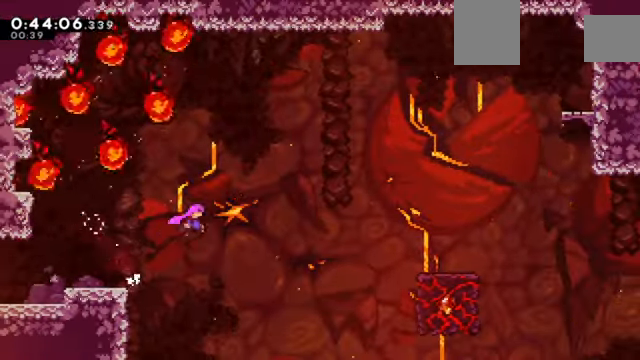
{"keys": ["right", "x", "z"], "events": [[234, "up", "down"], [300, "x", "down"], [334, "c", "up"], [434, "up", "up"]]}
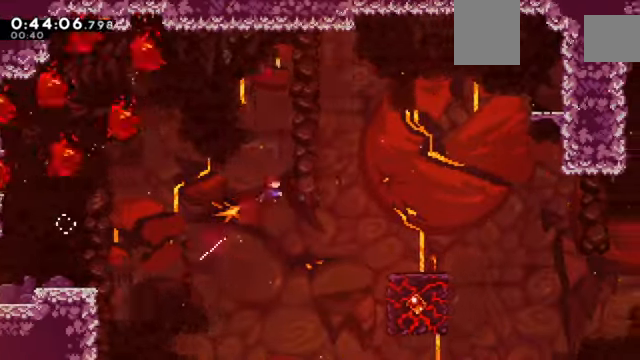
{"keys": ["right", "x", "z"], "events": [[33, "x", "up"], [400, "x", "down"]]}
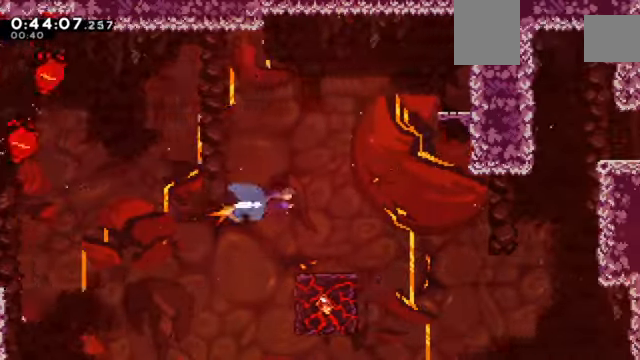
{"keys": ["left", "z"], "events": [[234, "right", "up"], [267, "x", "up"], [400, "left", "down"]]}
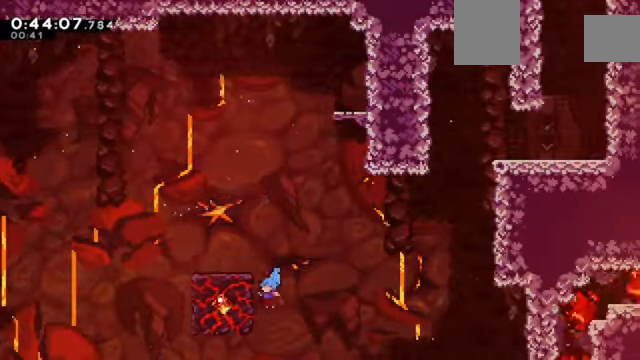
{"keys": ["right", "up", "z"], "events": [[133, "up", "down"], [333, "left", "up"], [433, "right", "down"]]}
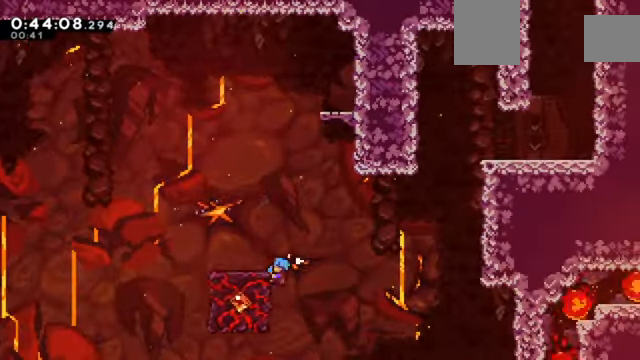
{"keys": ["right", "up", "z"], "events": [[67, "c", "down"], [501, "c", "up"]]}
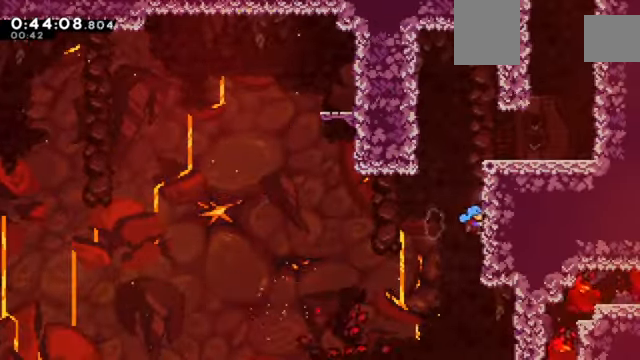
{"keys": ["right", "z"], "events": [[33, "up", "up"], [66, "c", "down"], [66, "right", "up"], [166, "c", "up"], [266, "c", "down"], [300, "right", "down"], [467, "c", "up"]]}
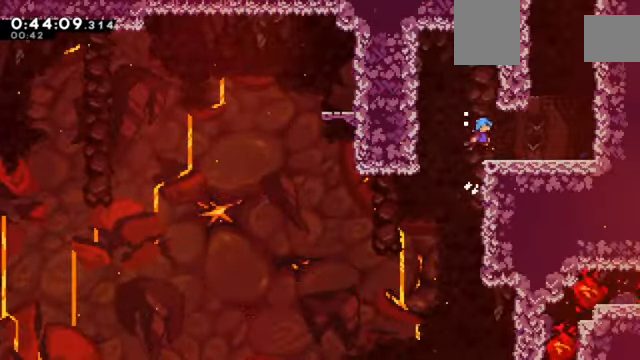
{"keys": ["c", "right"], "events": [[33, "z", "up"], [267, "c", "down"]]}
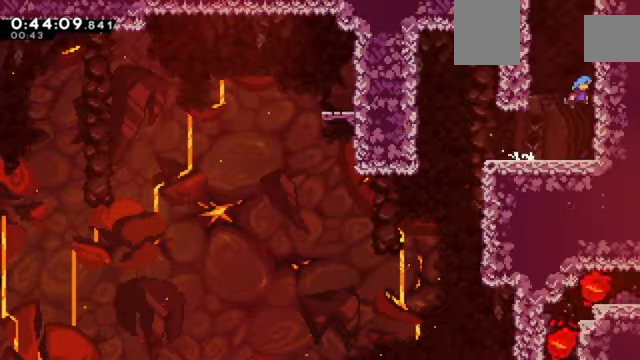
{"keys": ["c", "right", "z"], "events": [[67, "c", "up"], [67, "right", "up"], [100, "left", "down"], [167, "c", "down"], [334, "c", "up"], [400, "left", "up"], [400, "right", "down"], [434, "c", "down"], [467, "z", "down"]]}
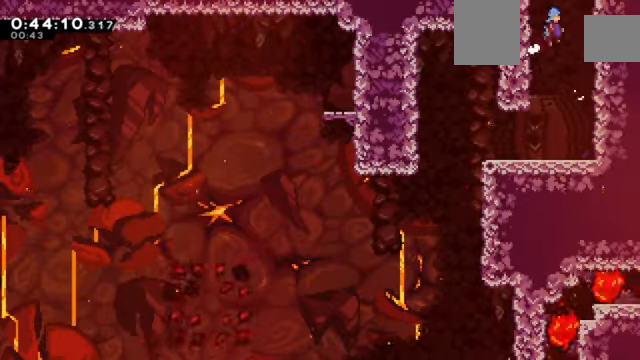
{"keys": ["c", "right", "z"], "events": [[200, "c", "up"], [267, "c", "down"]]}
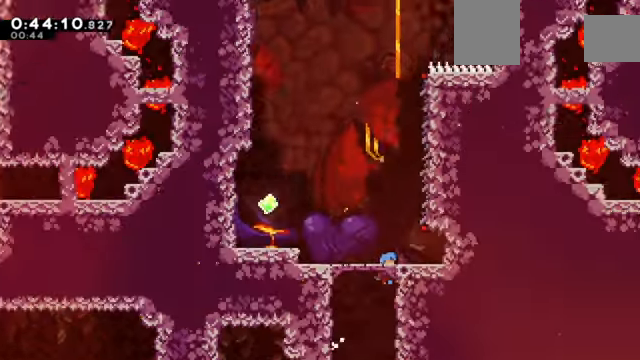
{"keys": ["c", "right", "z"], "events": []}
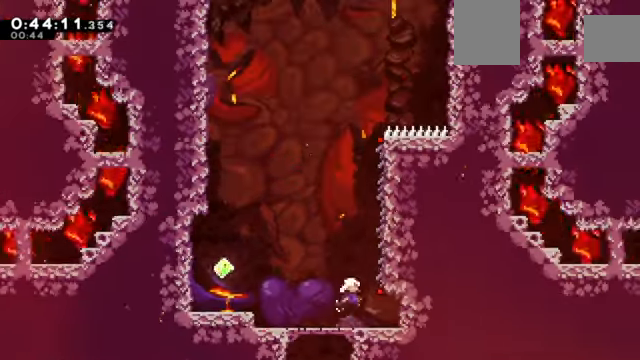
{"keys": ["c", "z"], "events": [[234, "right", "up"]]}
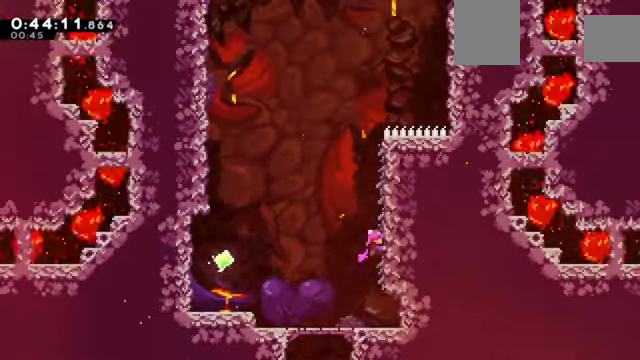
{"keys": ["c", "left", "z"], "events": [[67, "c", "up"], [401, "c", "down"], [401, "left", "down"]]}
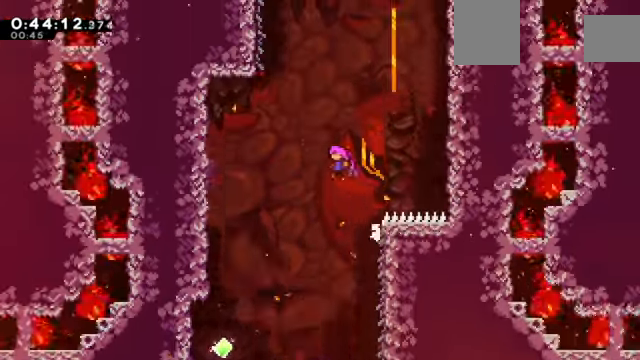
{"keys": ["up", "x", "z"], "events": [[300, "up", "down"], [367, "c", "up"], [367, "left", "up"], [400, "x", "down"]]}
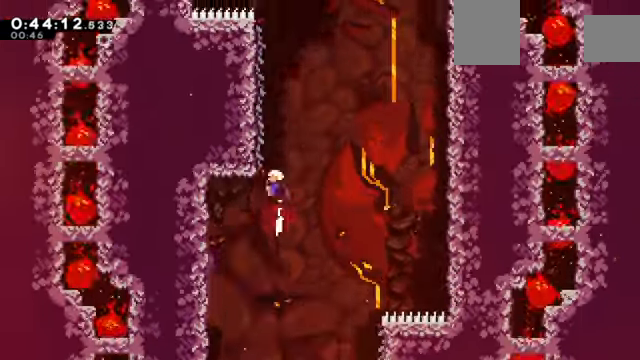
{"keys": ["z"], "events": [[34, "left", "down"], [34, "up", "up"], [34, "x", "up"], [334, "left", "up"]]}
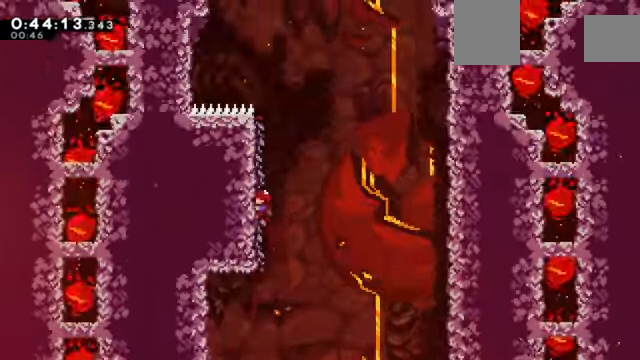
{"keys": ["c", "right", "z"], "events": [[300, "c", "down"], [300, "right", "down"]]}
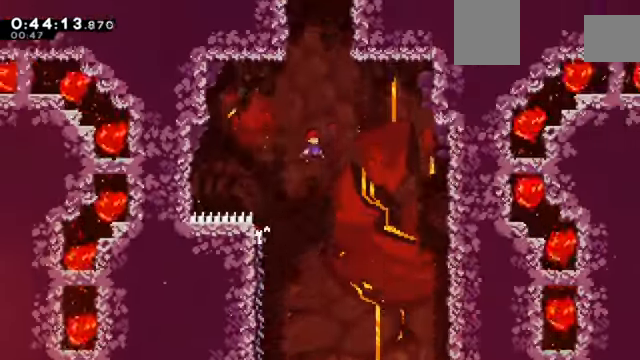
{"keys": ["c", "left", "z"], "events": [[201, "c", "up"], [201, "up", "down"], [267, "right", "up"], [267, "x", "down"], [401, "up", "up"], [401, "x", "up"], [434, "left", "down"], [501, "c", "down"]]}
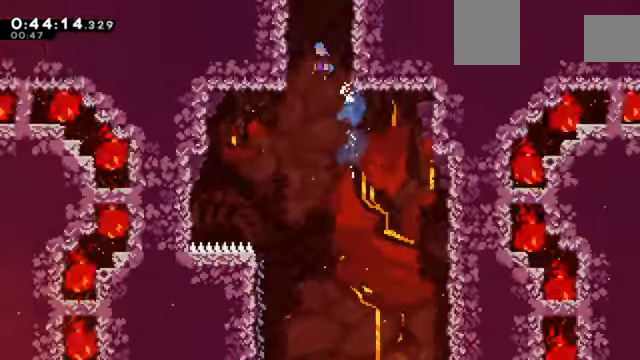
{"keys": ["c", "right", "z"], "events": [[234, "c", "up"], [267, "c", "down"], [267, "left", "up"], [267, "right", "down"]]}
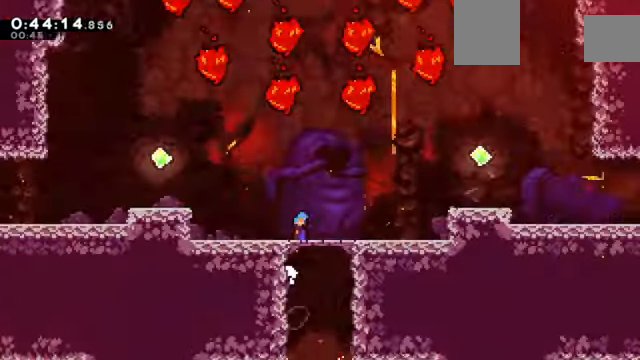
{"keys": ["c", "right", "z"], "events": []}
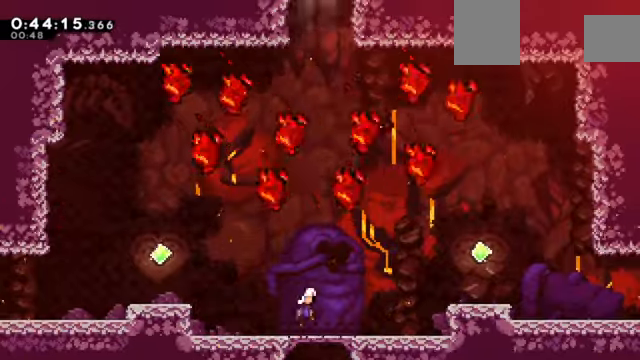
{"keys": ["z"], "events": [[434, "c", "up"], [434, "right", "up"]]}
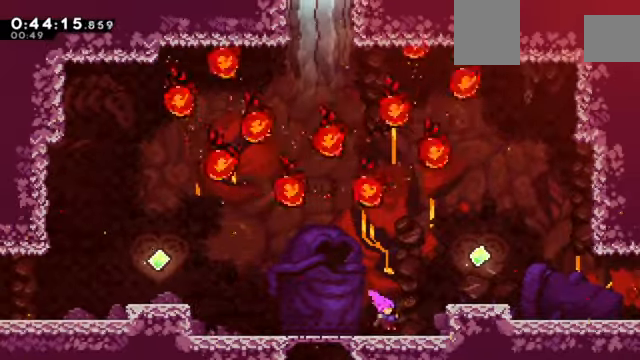
{"keys": [], "events": [[33, "right", "down"], [67, "c", "down"], [367, "right", "up"], [400, "c", "up"], [467, "z", "up"]]}
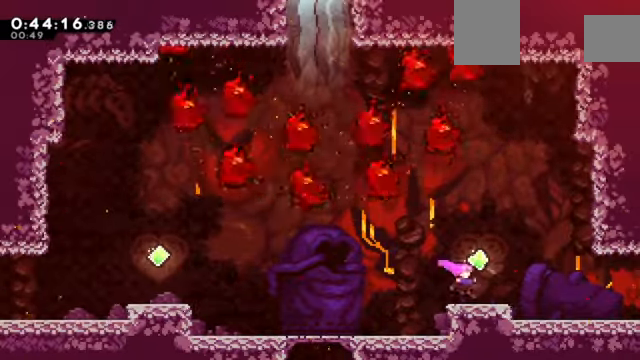
{"keys": ["left", "up", "x"], "events": [[234, "right", "down"], [334, "c", "down"], [334, "right", "up"], [434, "c", "up"], [434, "left", "down"], [501, "up", "down"], [501, "x", "down"]]}
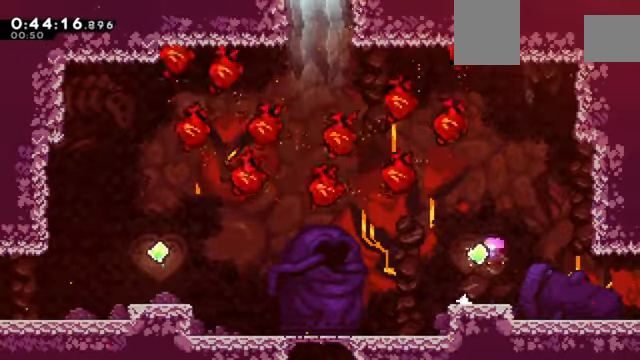
{"keys": ["left"], "events": [[233, "up", "up"], [300, "x", "up"]]}
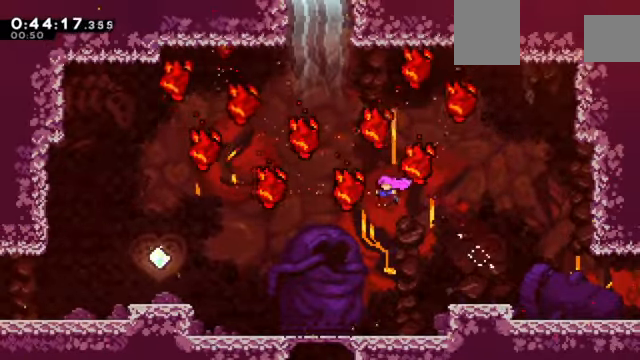
{"keys": ["up"], "events": [[67, "left", "up"], [67, "up", "down"], [134, "x", "down"], [267, "up", "up"], [301, "x", "up"], [367, "left", "down"], [401, "up", "down"], [467, "left", "up"]]}
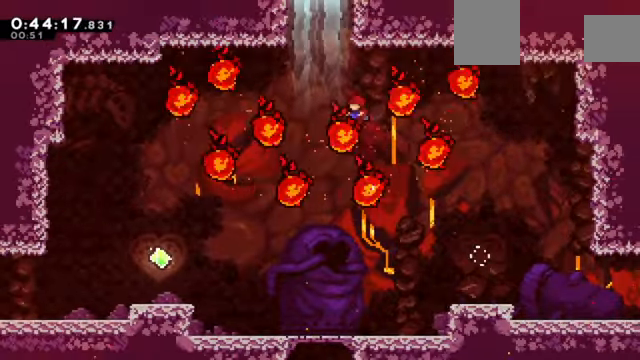
{"keys": ["c", "right", "z"], "events": [[33, "x", "down"], [233, "up", "up"], [233, "z", "down"], [267, "x", "up"], [333, "c", "down"], [467, "right", "down"]]}